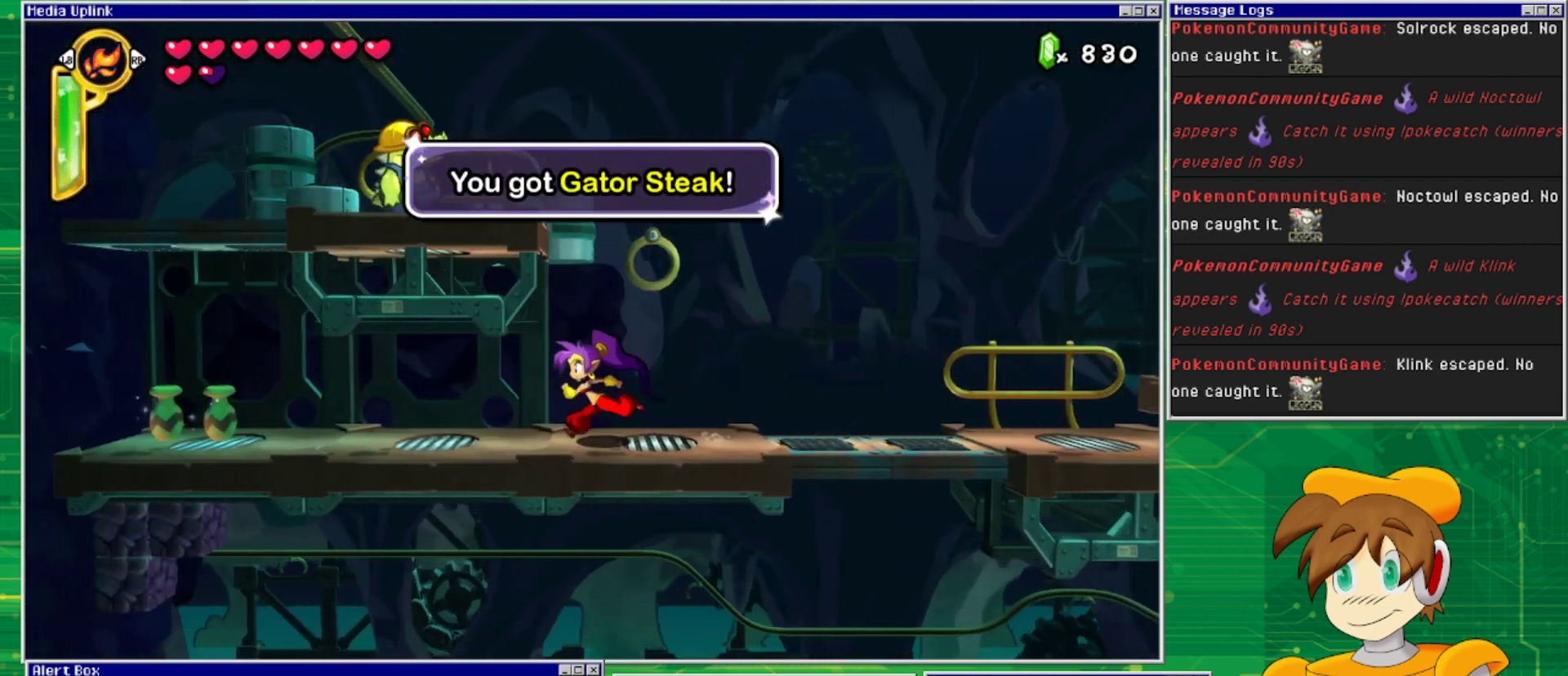
Gameplay with a controller (PlayStation layout); each line is a JSON object with the inputs held at the frame after it. "events" lists button and stick changes between this image and that frame as [ms after this image, input, new state], when the widget could be followed in between. Not read: L2 L3 R1 R2 R3 left_stick right_stick.
{"buttons": ["DPAD_LEFT"], "events": []}
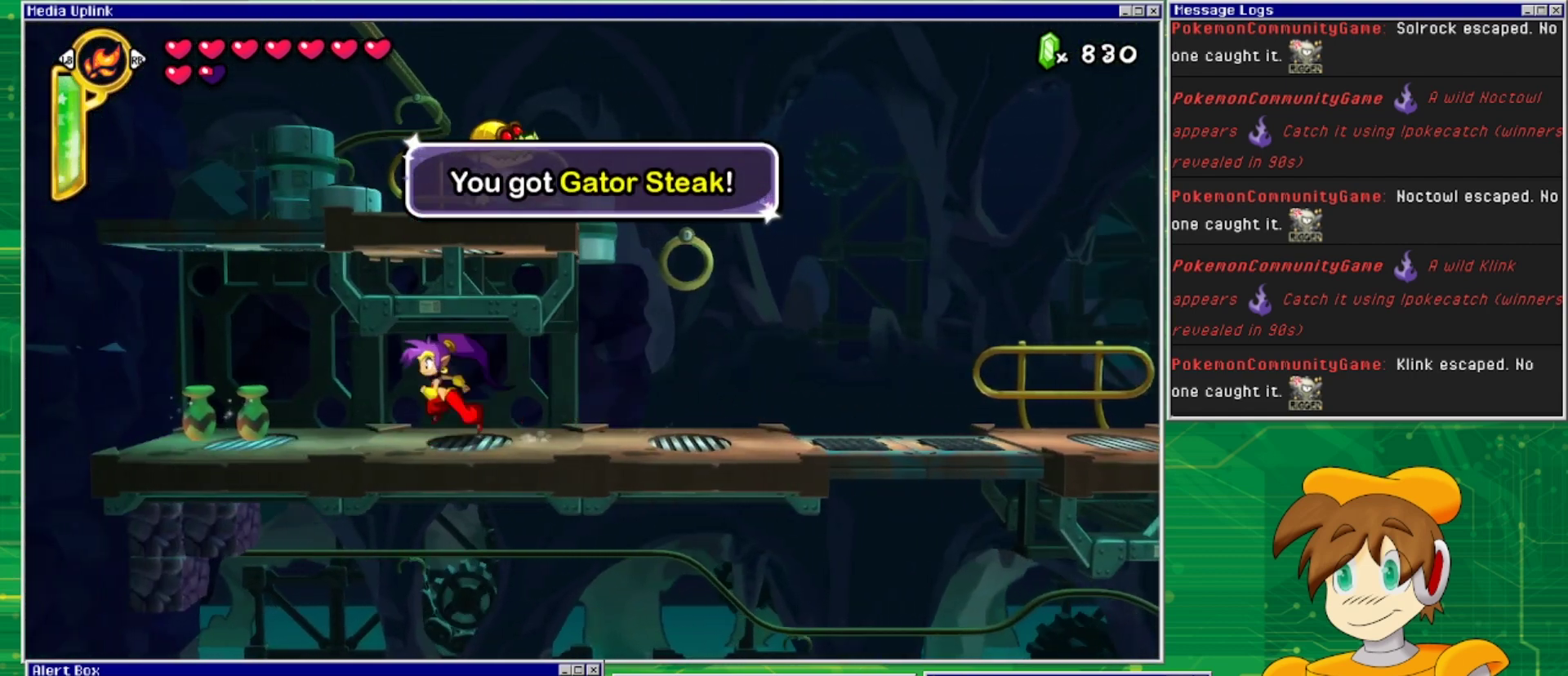
{"buttons": ["DPAD_LEFT"], "events": [[267, "DPAD_DOWN", "down"], [267, "DPAD_LEFT", "up"], [300, "SQUARE", "down"], [433, "DPAD_DOWN", "up"], [433, "DPAD_LEFT", "down"], [433, "SQUARE", "up"]]}
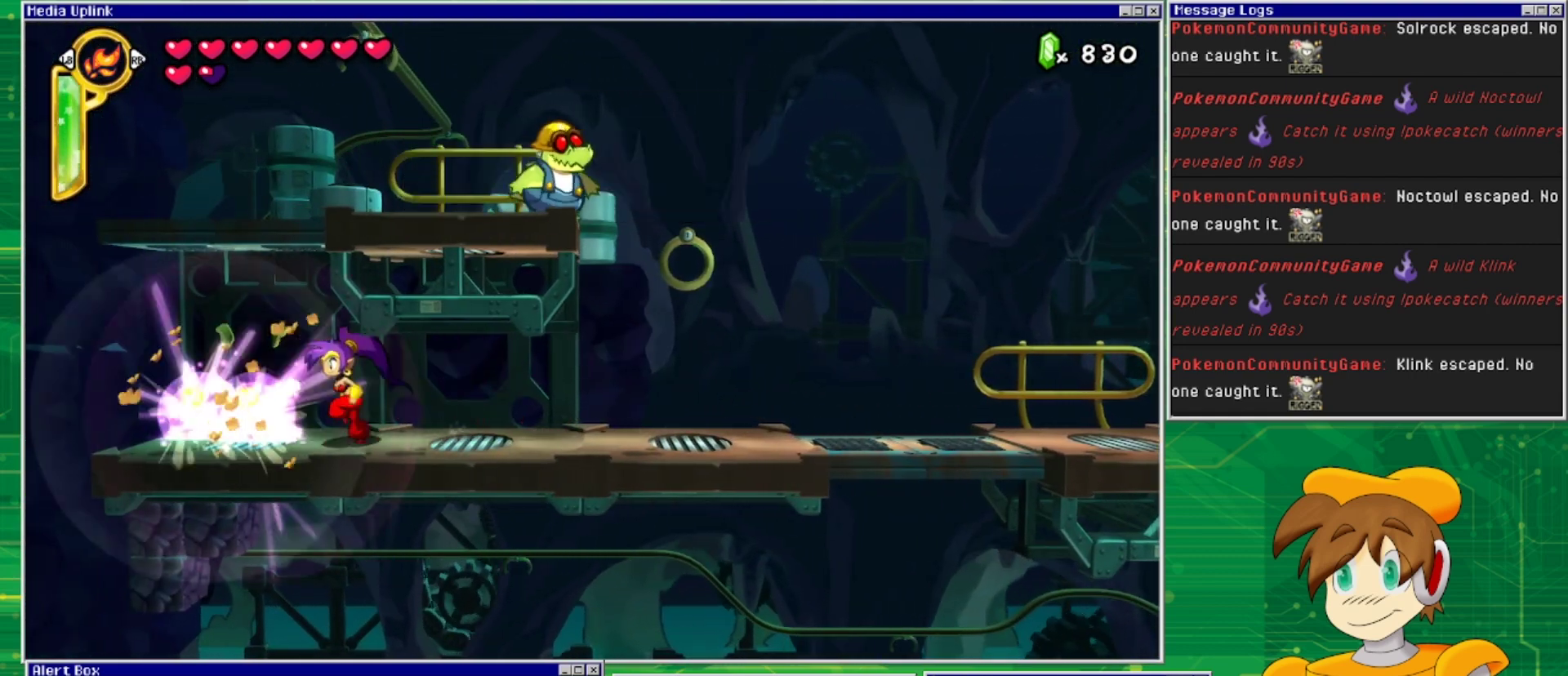
{"buttons": [], "events": [[367, "DPAD_LEFT", "up"]]}
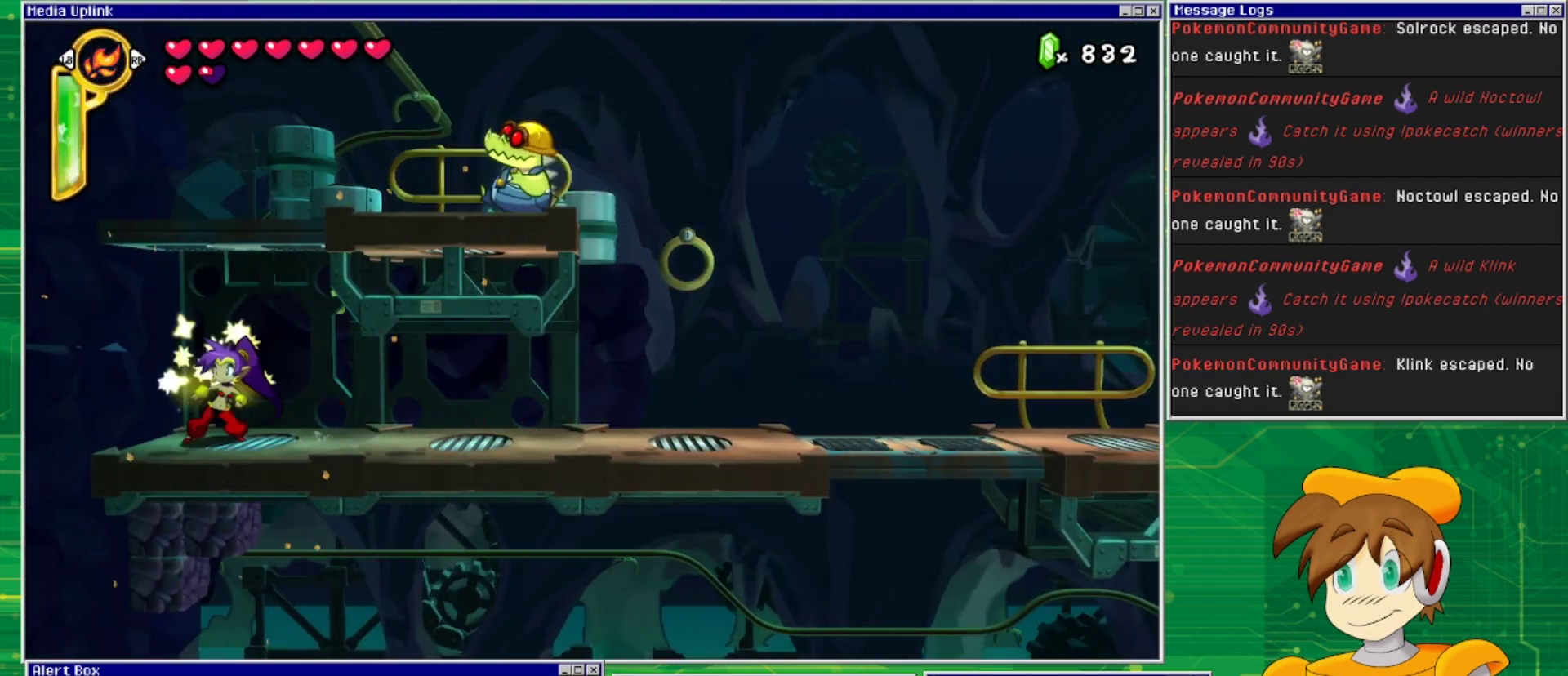
{"buttons": ["CROSS", "DPAD_RIGHT"], "events": [[200, "DPAD_LEFT", "down"], [333, "CROSS", "down"], [367, "DPAD_LEFT", "up"], [467, "DPAD_RIGHT", "down"]]}
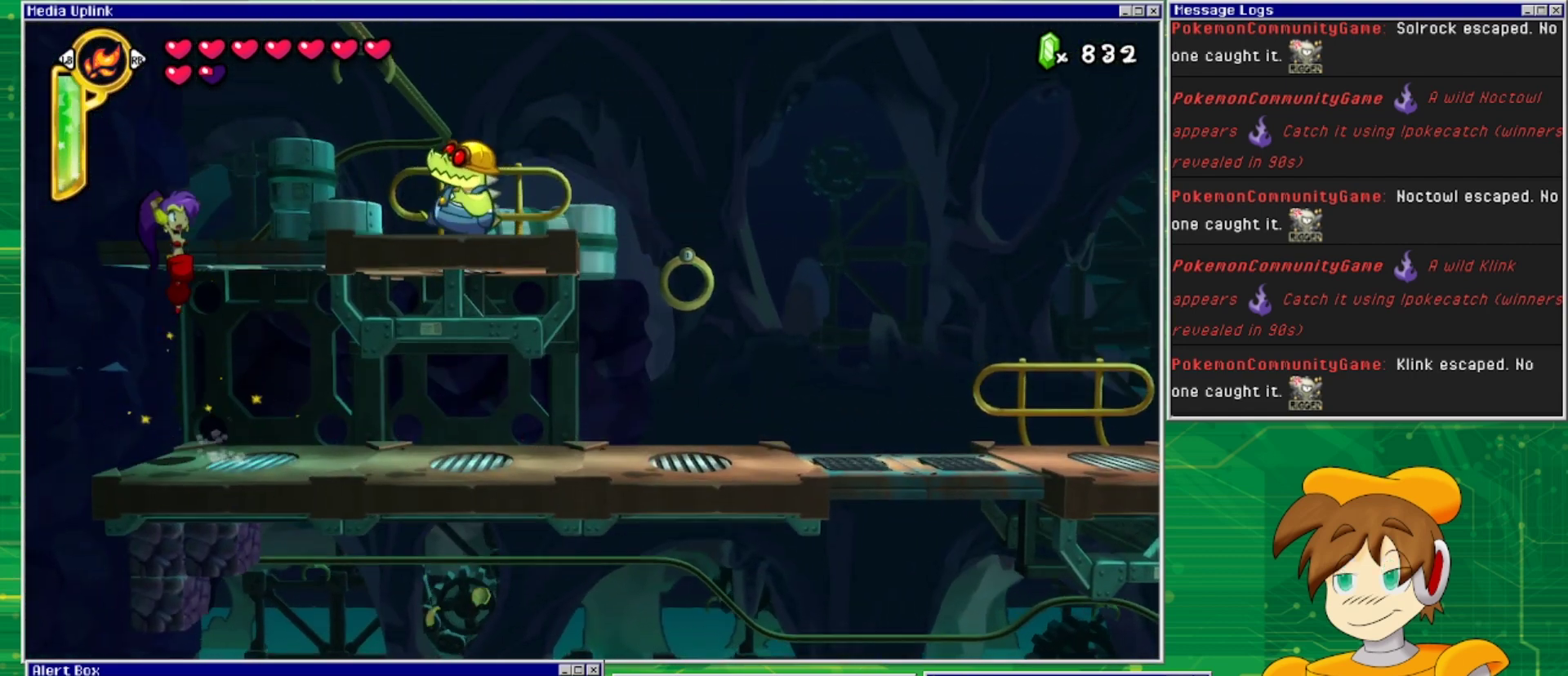
{"buttons": ["CIRCLE", "DPAD_UP"], "events": [[67, "CROSS", "up"], [67, "DPAD_RIGHT", "up"], [100, "CIRCLE", "down"], [200, "DPAD_UP", "down"]]}
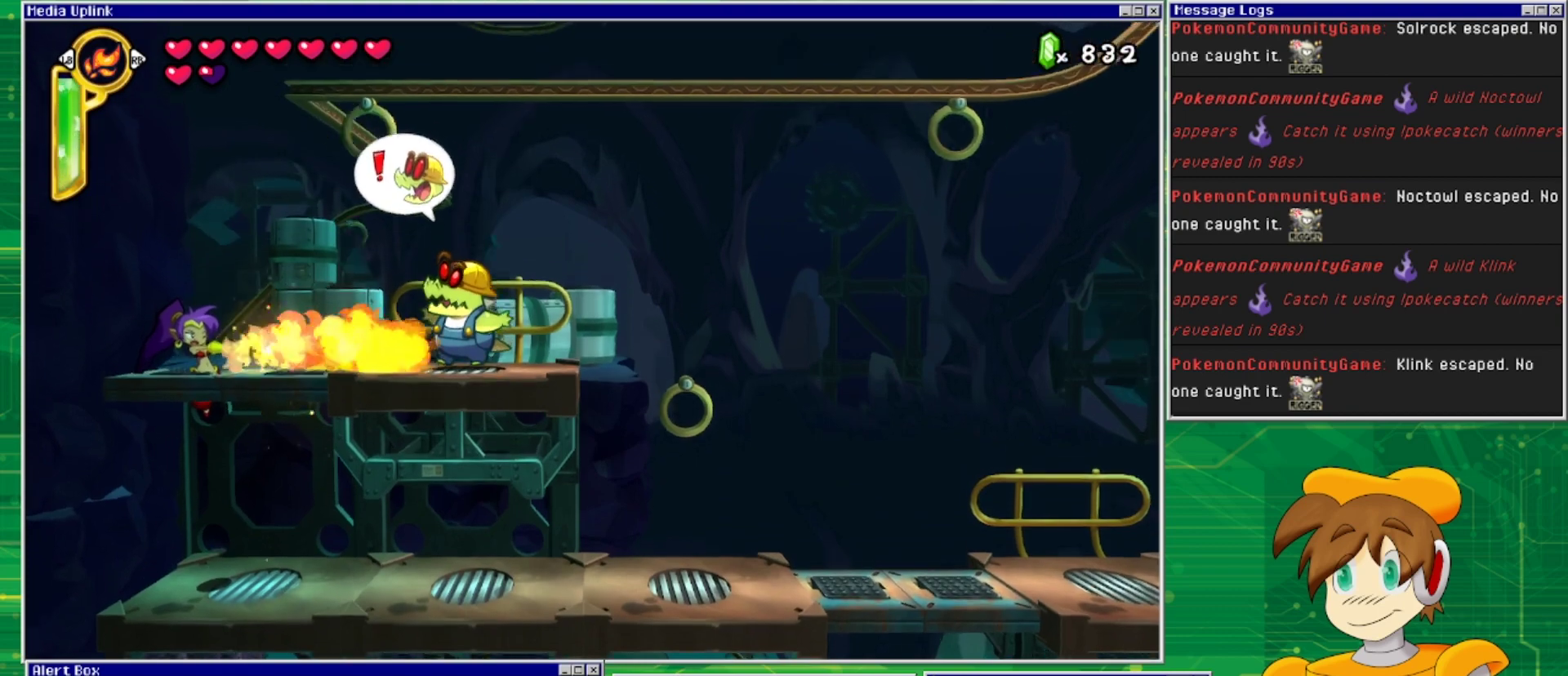
{"buttons": ["CIRCLE", "DPAD_UP"], "events": []}
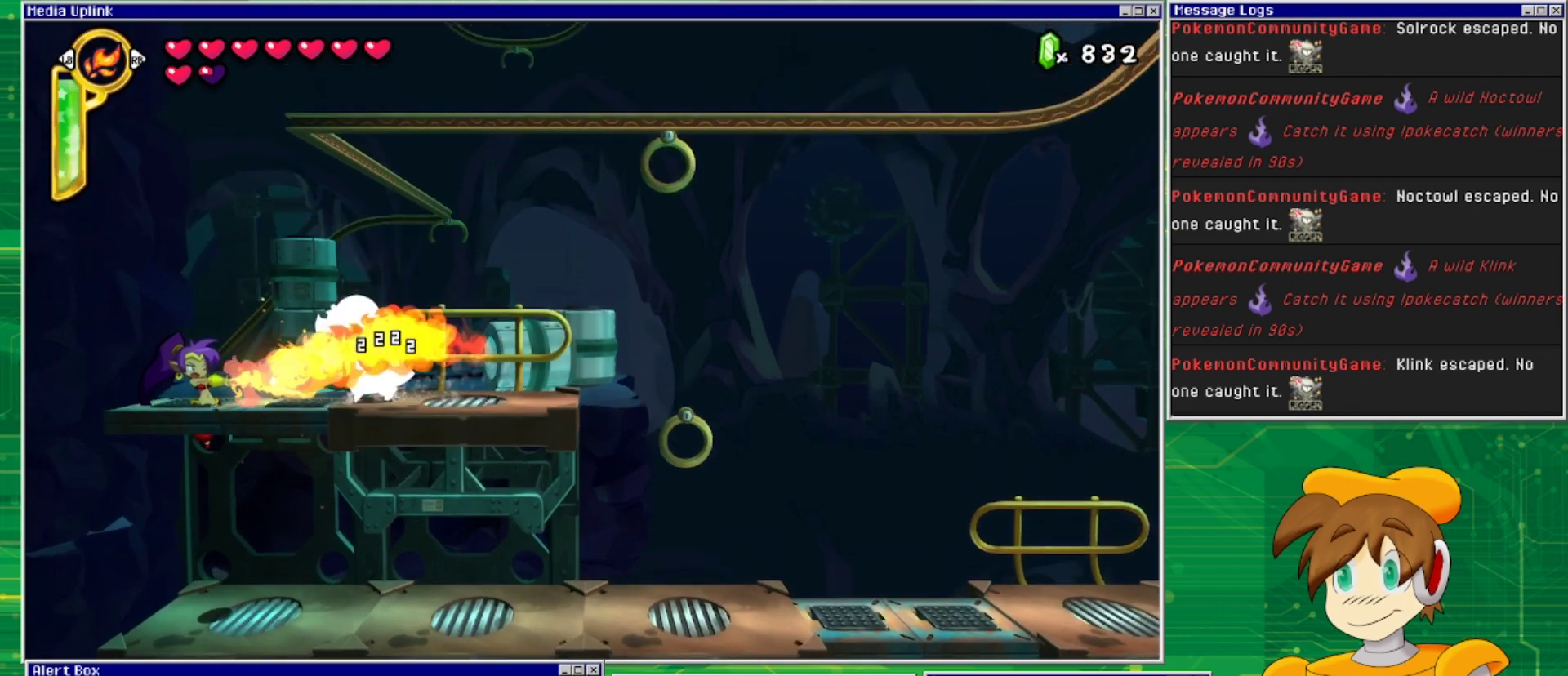
{"buttons": ["CIRCLE", "DPAD_UP"], "events": []}
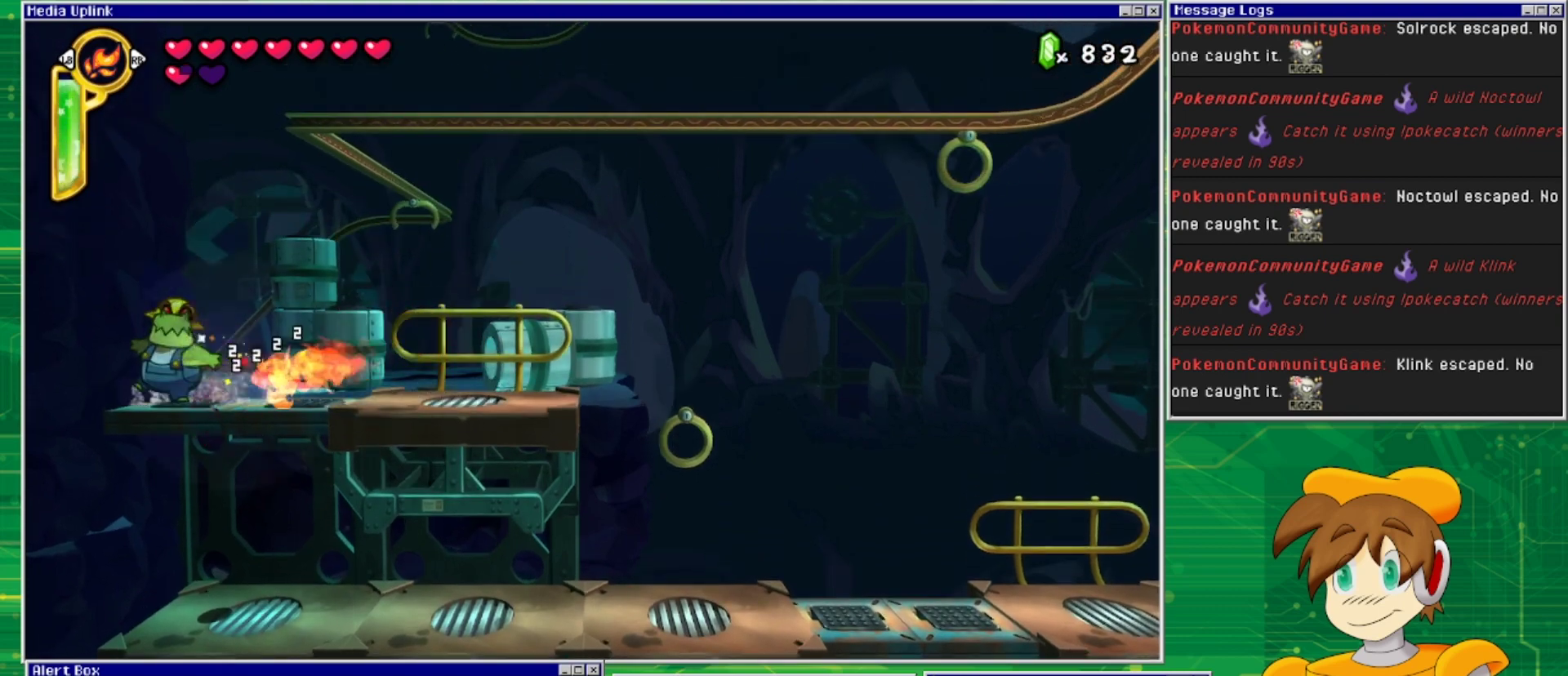
{"buttons": [], "events": [[233, "CIRCLE", "up"], [233, "DPAD_UP", "up"]]}
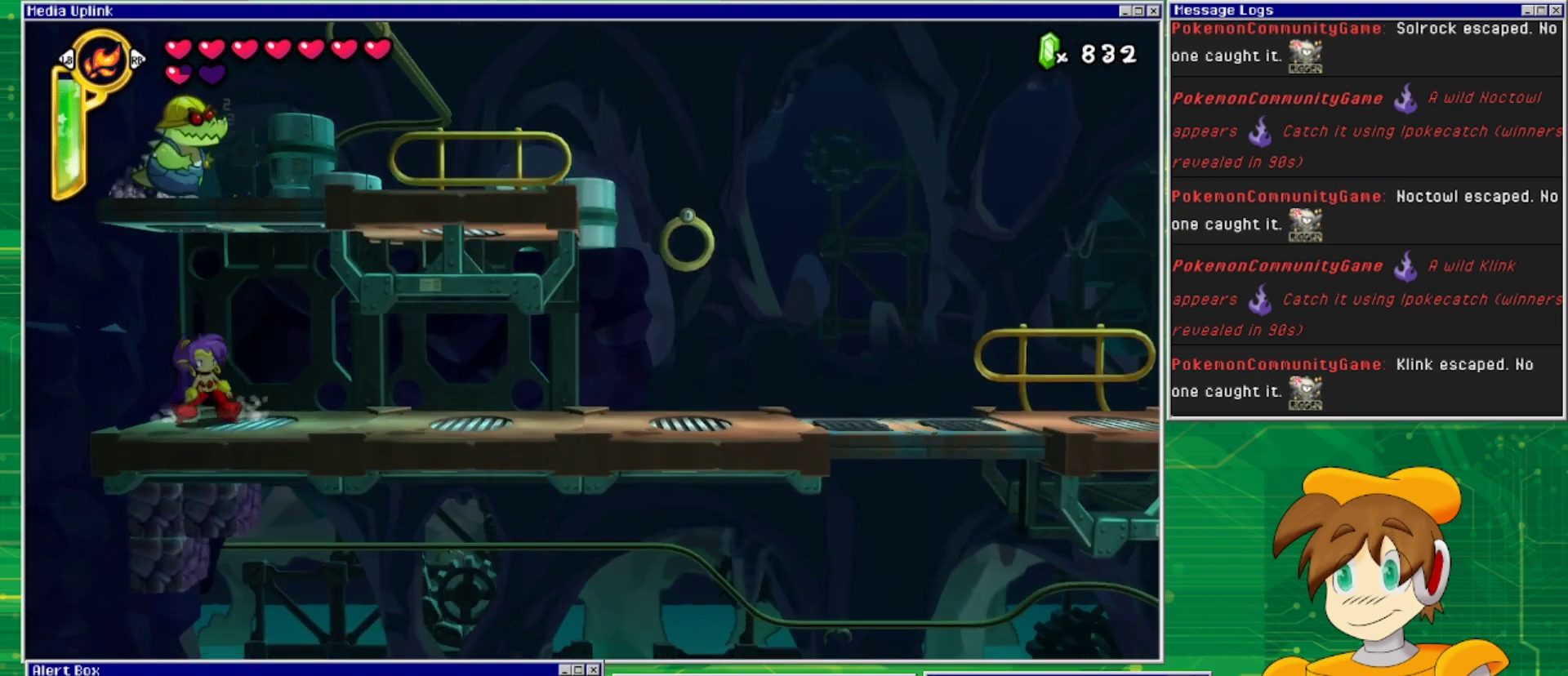
{"buttons": ["CROSS"], "events": [[367, "CROSS", "down"]]}
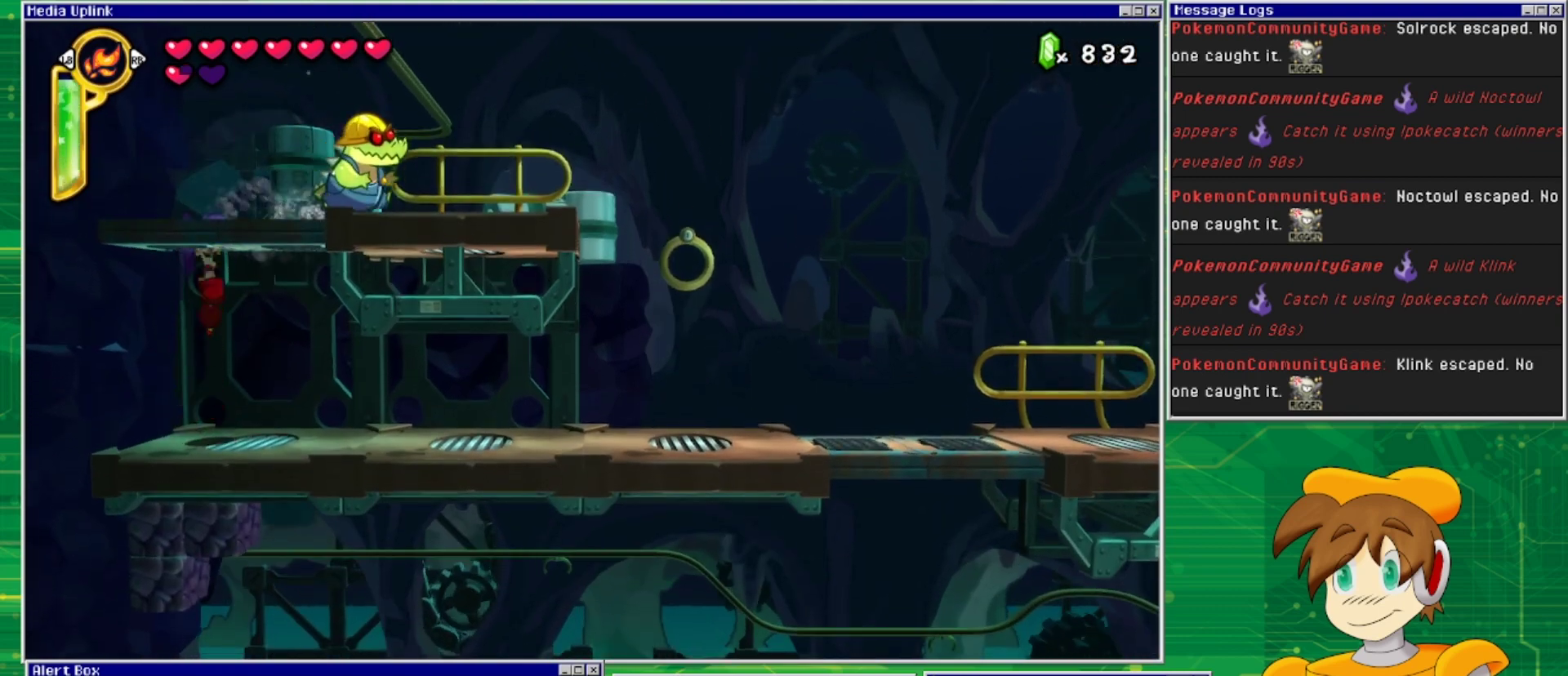
{"buttons": ["CIRCLE", "DPAD_UP"], "events": [[67, "CROSS", "up"], [67, "DPAD_UP", "down"], [133, "CIRCLE", "down"]]}
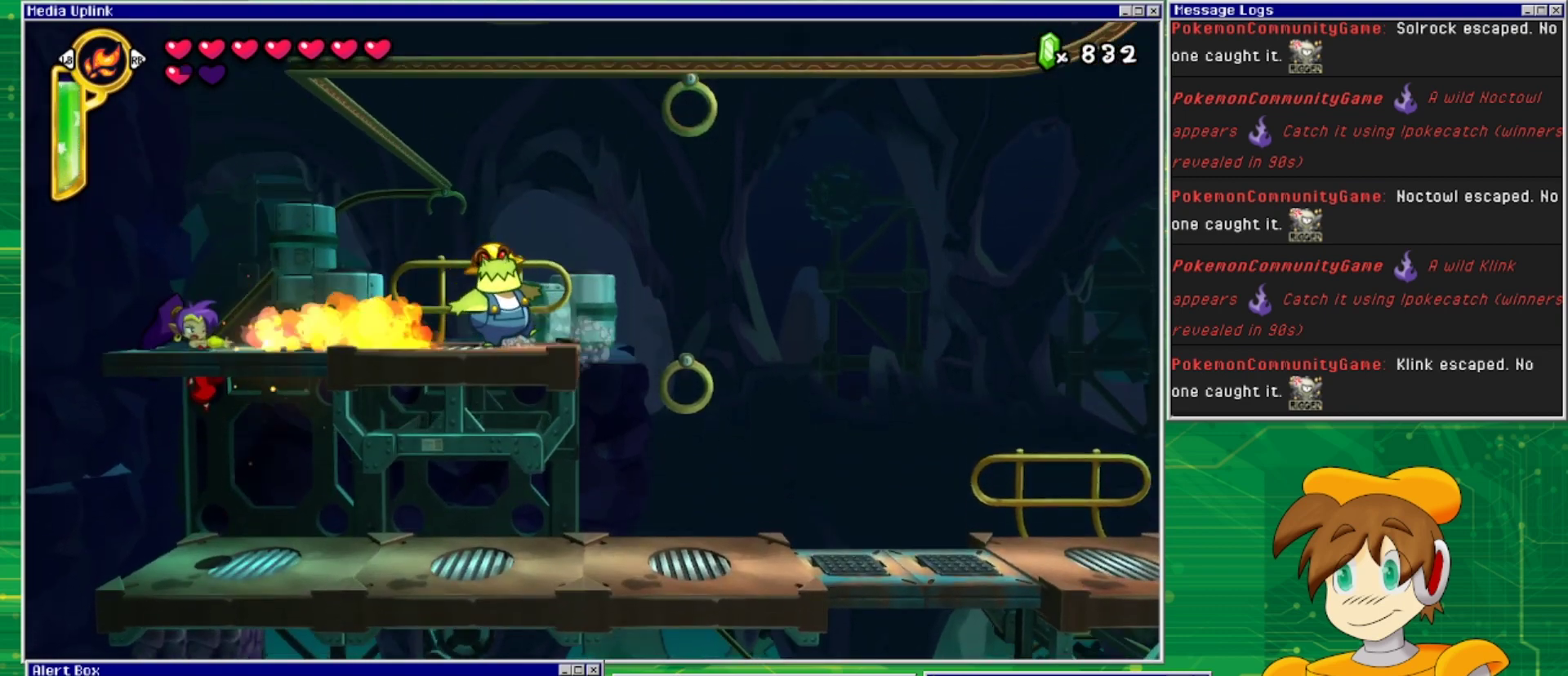
{"buttons": ["CIRCLE", "DPAD_UP"], "events": []}
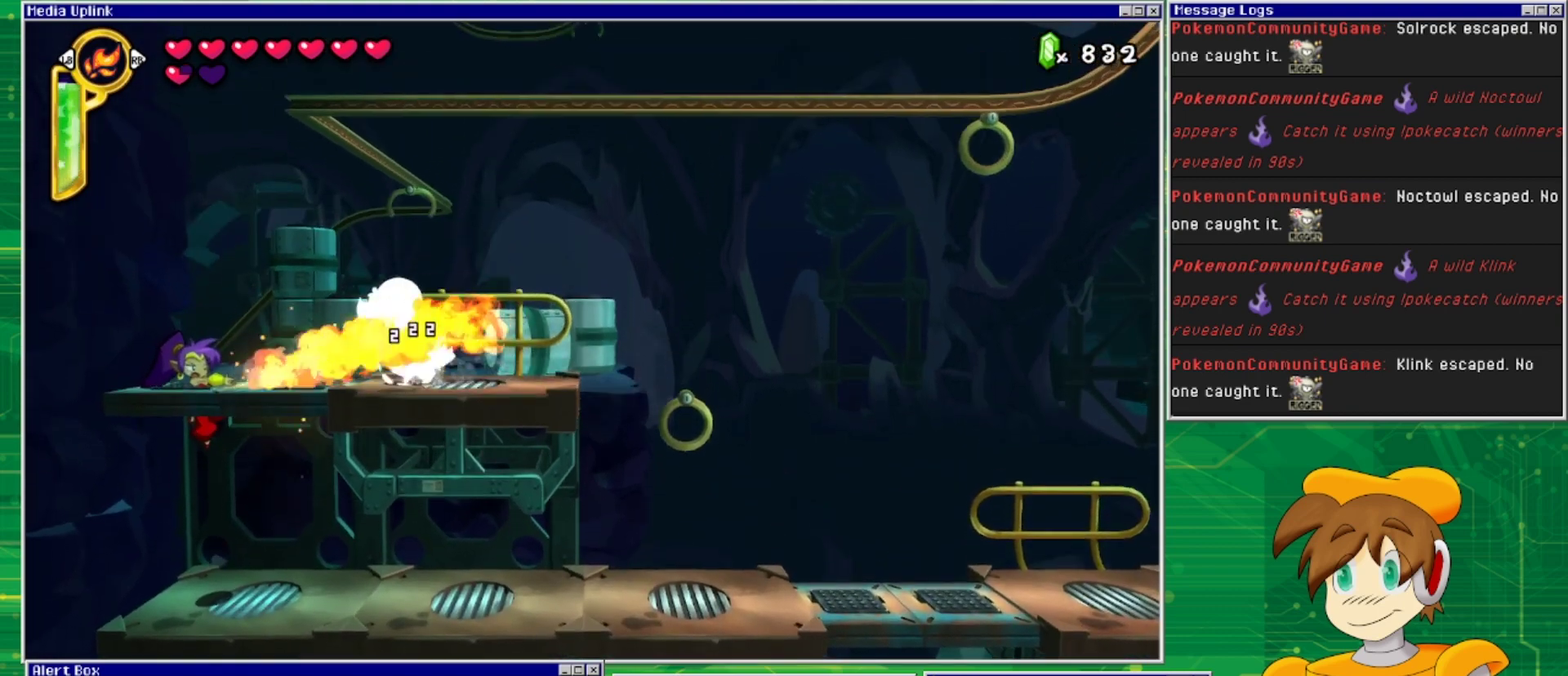
{"buttons": [], "events": [[367, "CIRCLE", "up"], [467, "DPAD_UP", "up"]]}
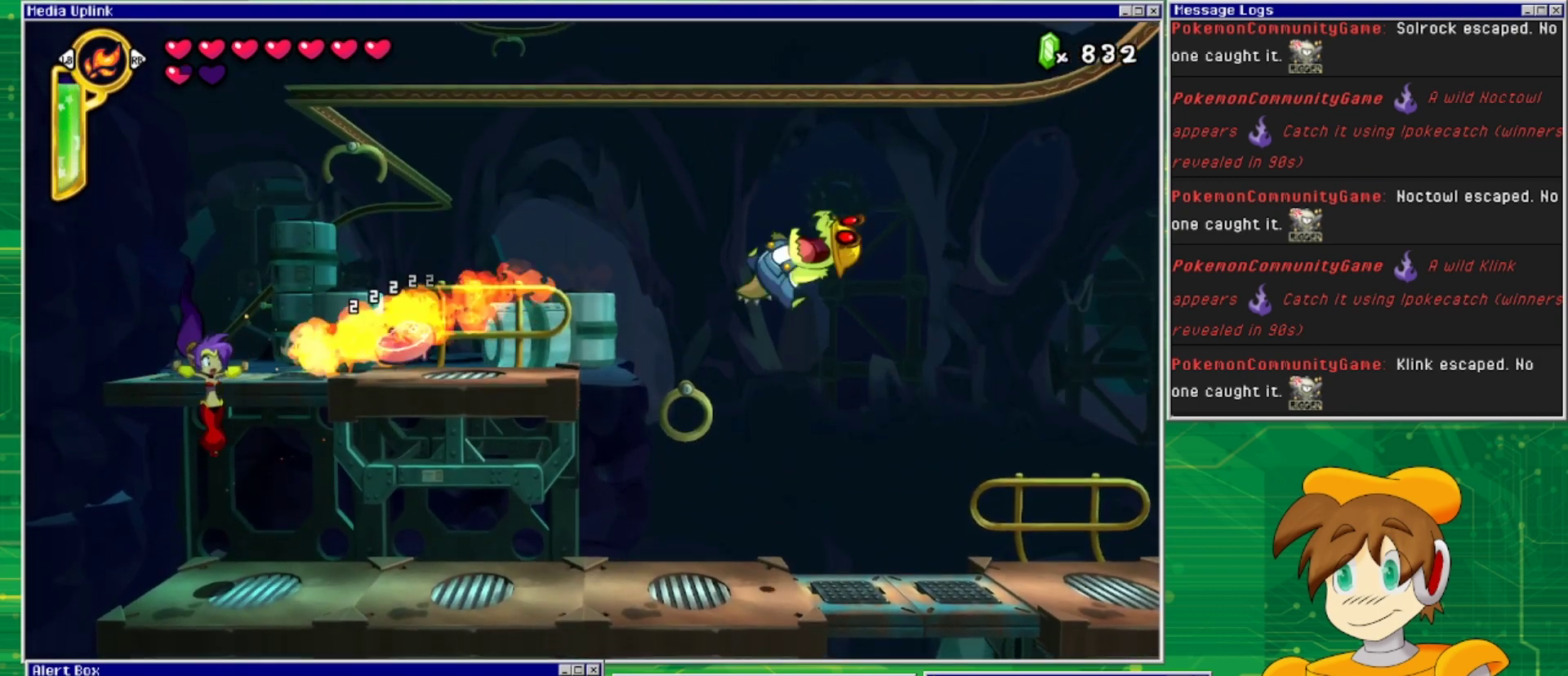
{"buttons": ["CROSS", "DPAD_RIGHT"], "events": [[100, "DPAD_RIGHT", "down"], [300, "CROSS", "down"], [333, "DPAD_RIGHT", "up"], [467, "DPAD_RIGHT", "down"]]}
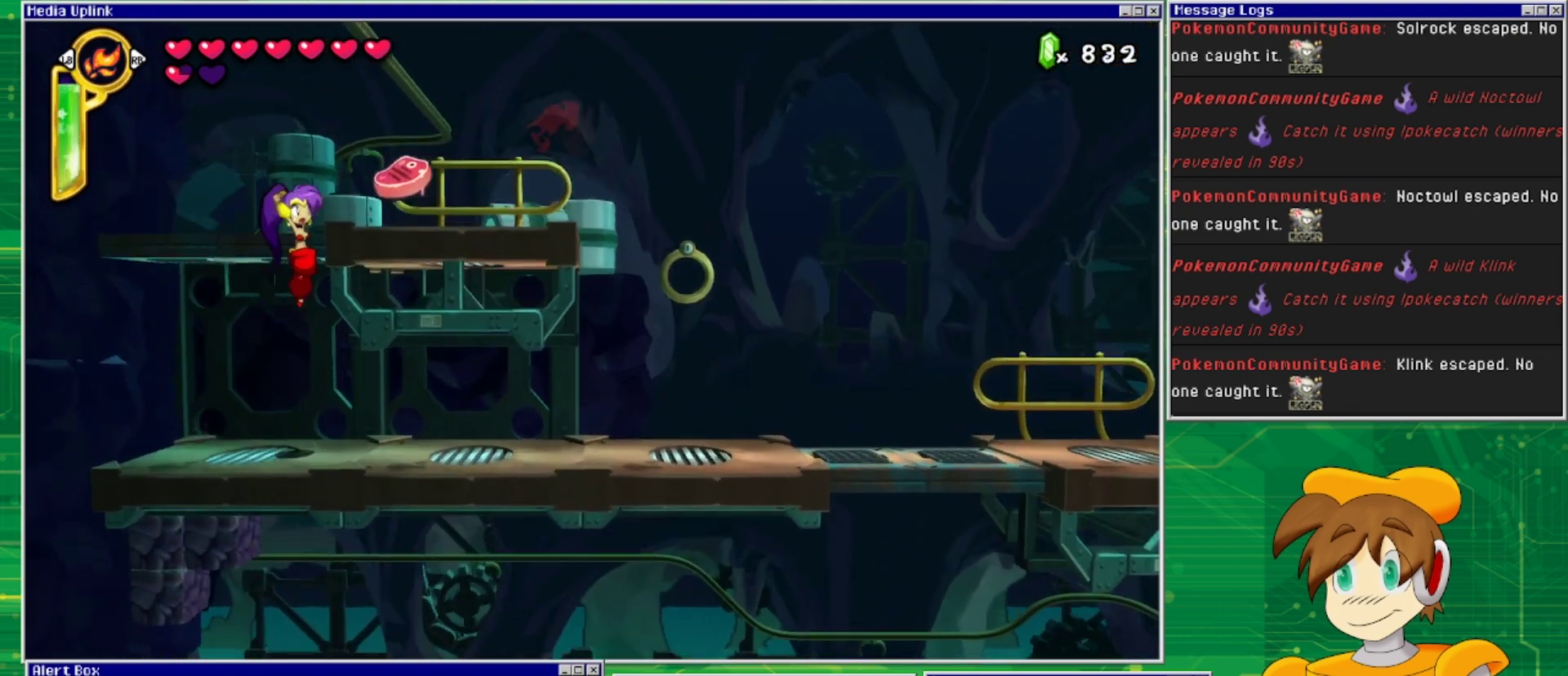
{"buttons": ["DPAD_RIGHT"], "events": [[367, "CROSS", "up"]]}
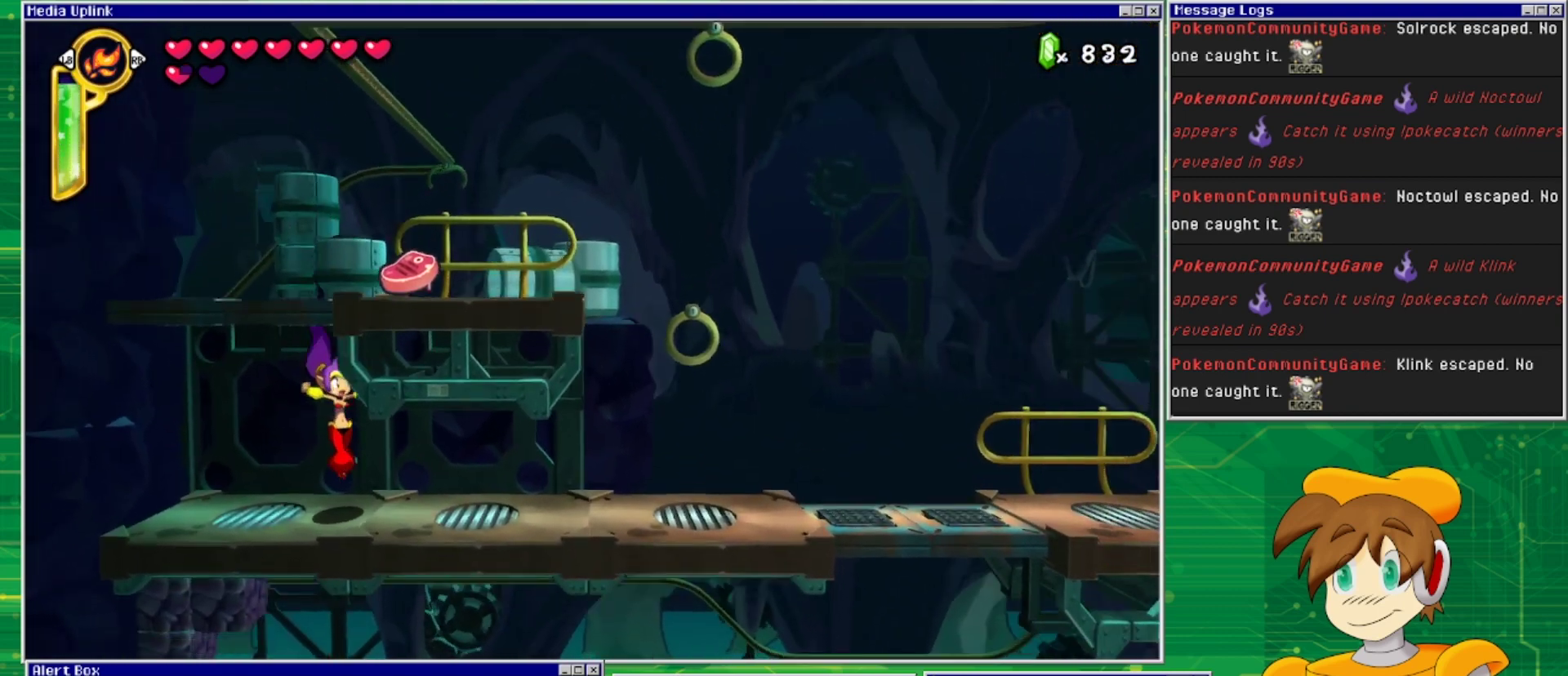
{"buttons": ["DPAD_RIGHT"], "events": []}
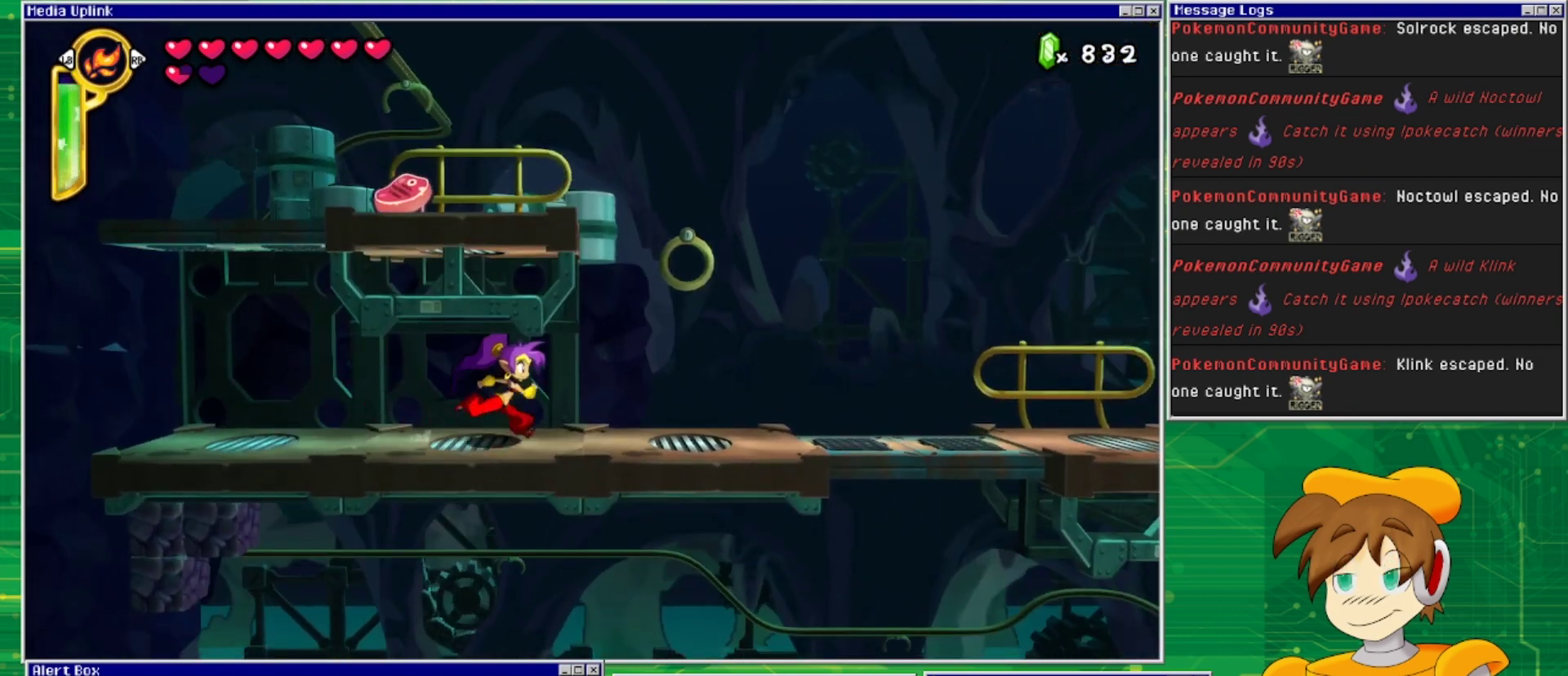
{"buttons": ["DPAD_RIGHT"], "events": [[267, "CROSS", "down"], [400, "CROSS", "up"]]}
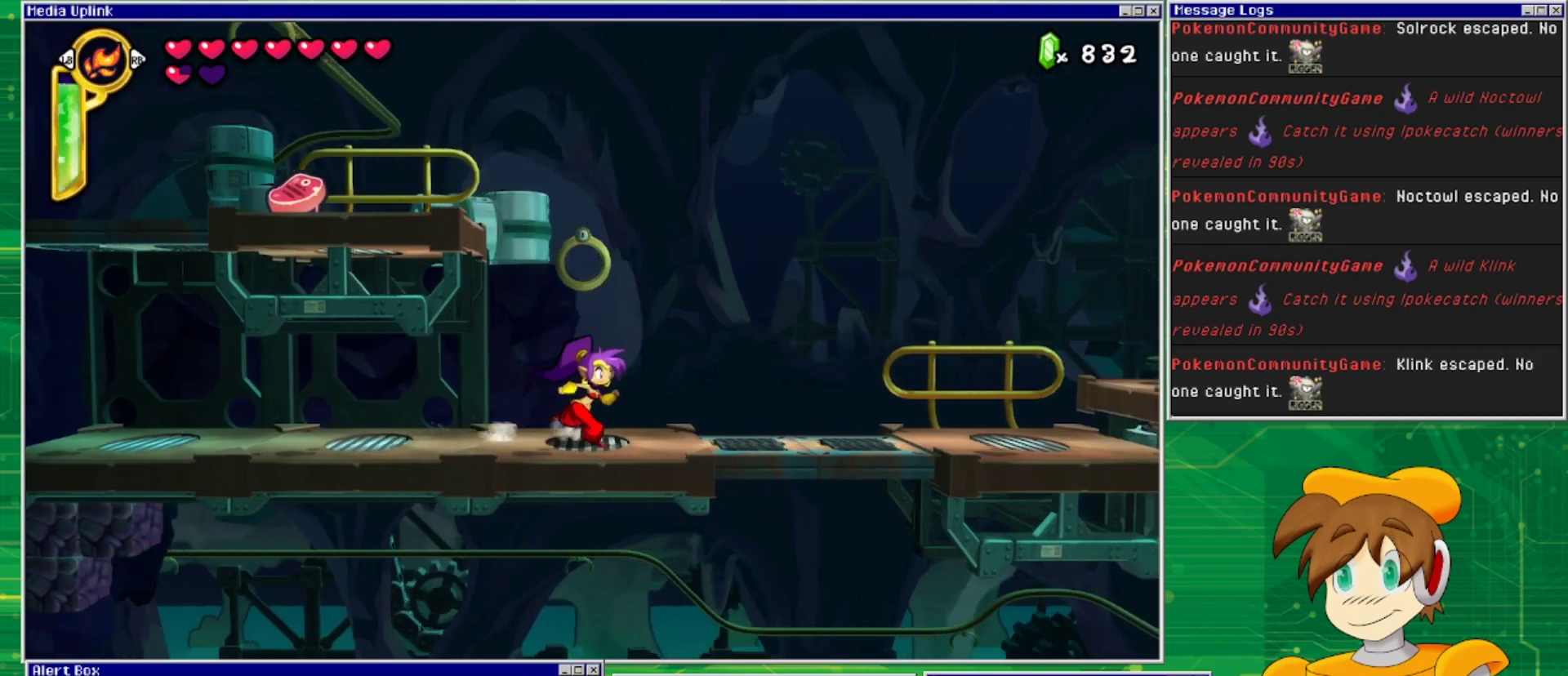
{"buttons": [], "events": [[33, "DPAD_RIGHT", "up"], [233, "CROSS", "down"], [367, "CROSS", "up"]]}
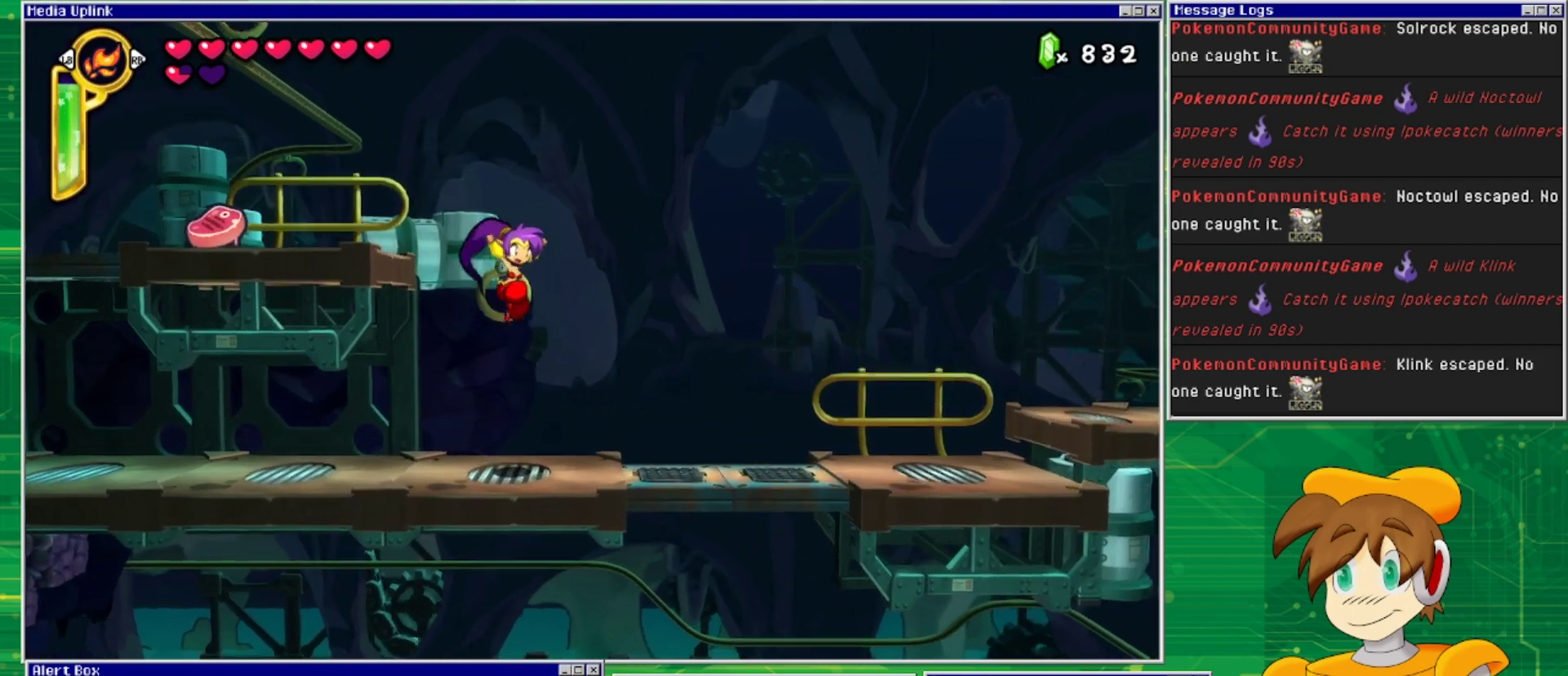
{"buttons": ["CROSS", "DPAD_LEFT"], "events": [[267, "DPAD_LEFT", "down"], [300, "CROSS", "down"]]}
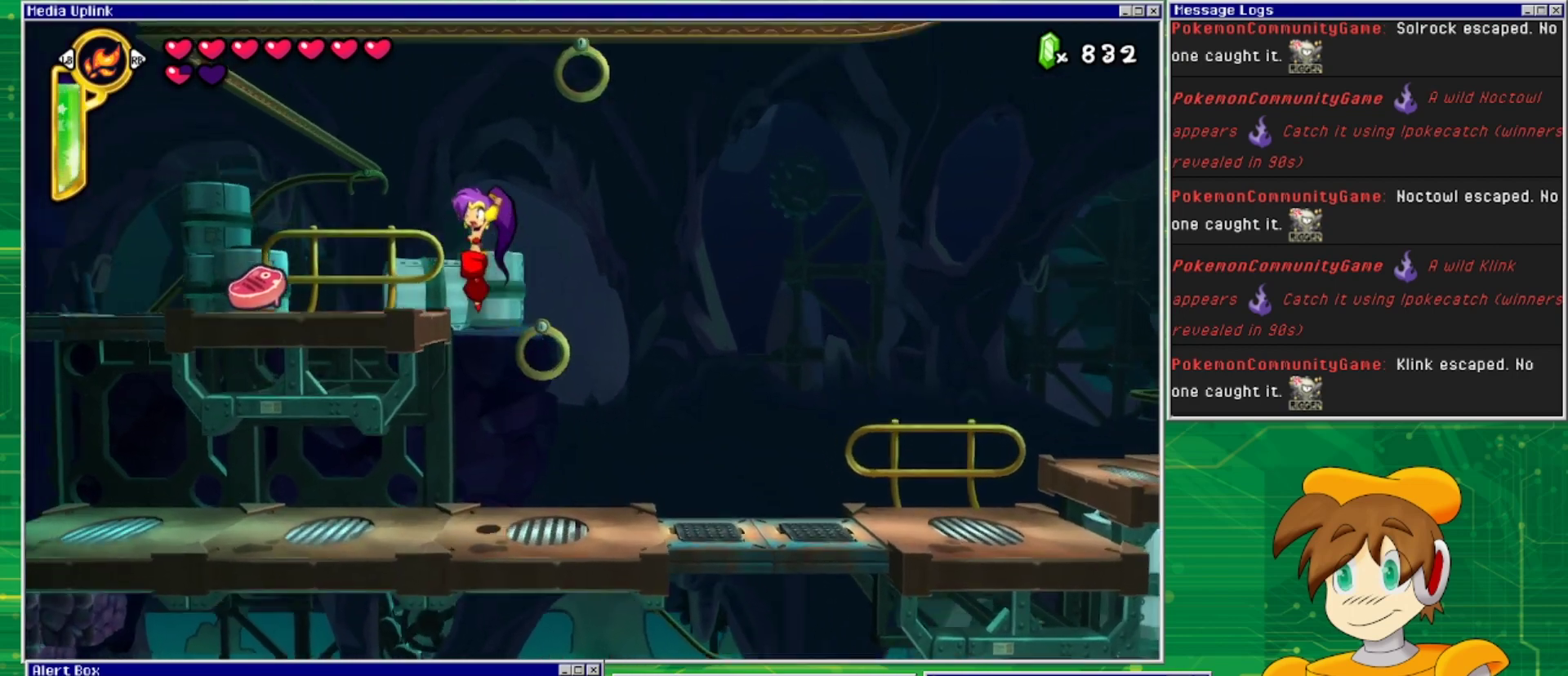
{"buttons": ["DPAD_LEFT"], "events": [[300, "CROSS", "up"]]}
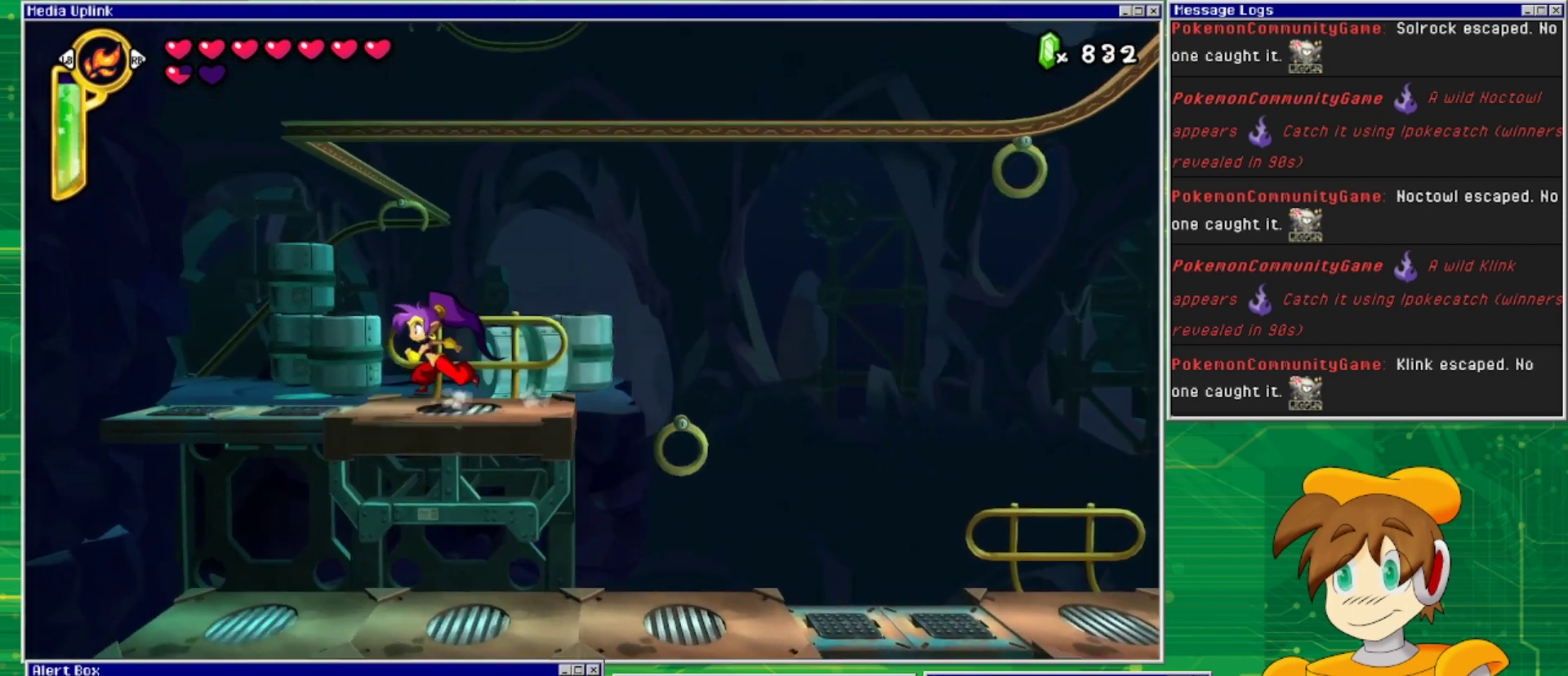
{"buttons": ["CROSS"], "events": [[167, "DPAD_LEFT", "up"], [333, "CROSS", "down"], [367, "DPAD_RIGHT", "down"], [500, "DPAD_RIGHT", "up"]]}
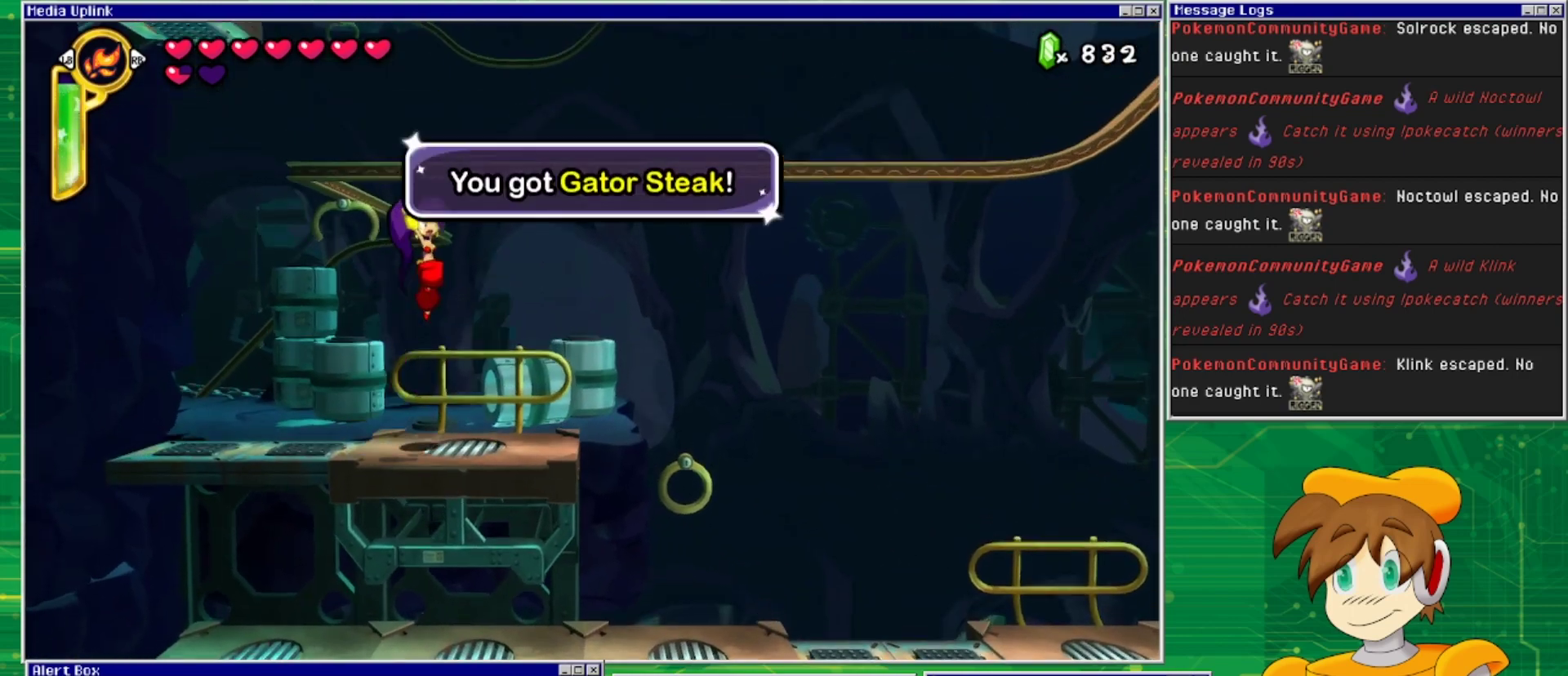
{"buttons": ["DPAD_LEFT"], "events": [[267, "DPAD_LEFT", "down"], [433, "CROSS", "up"]]}
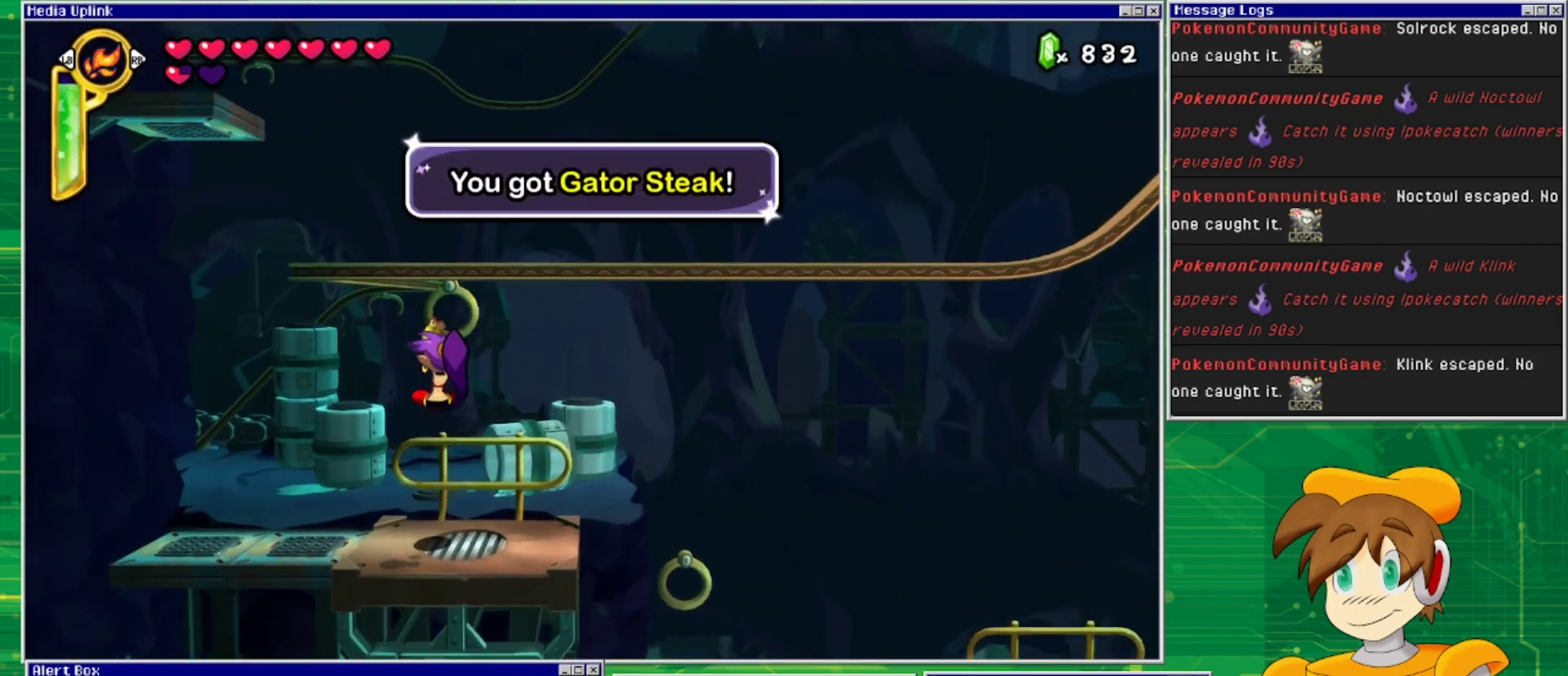
{"buttons": ["CROSS", "DPAD_LEFT"], "events": [[67, "DPAD_LEFT", "up"], [467, "CROSS", "down"], [500, "DPAD_LEFT", "down"]]}
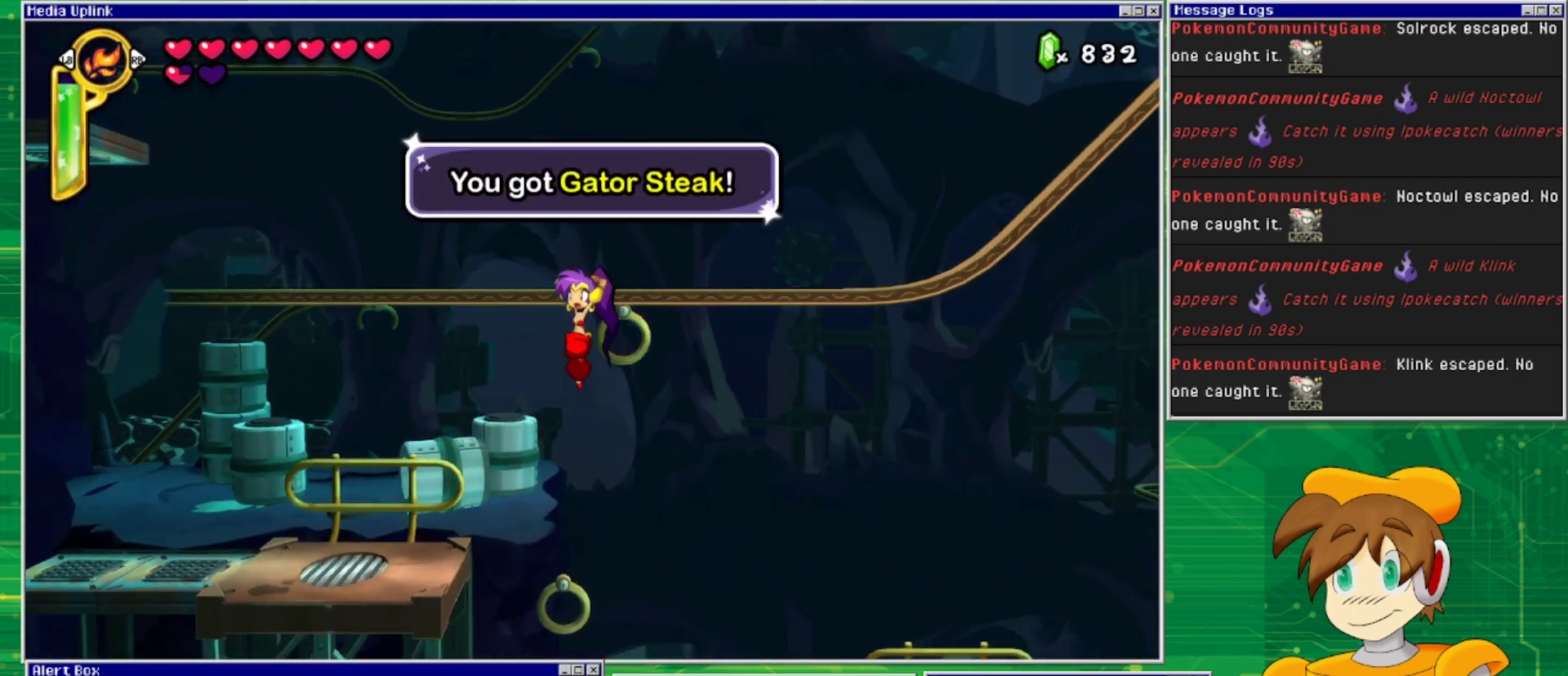
{"buttons": ["CROSS", "DPAD_LEFT"], "events": []}
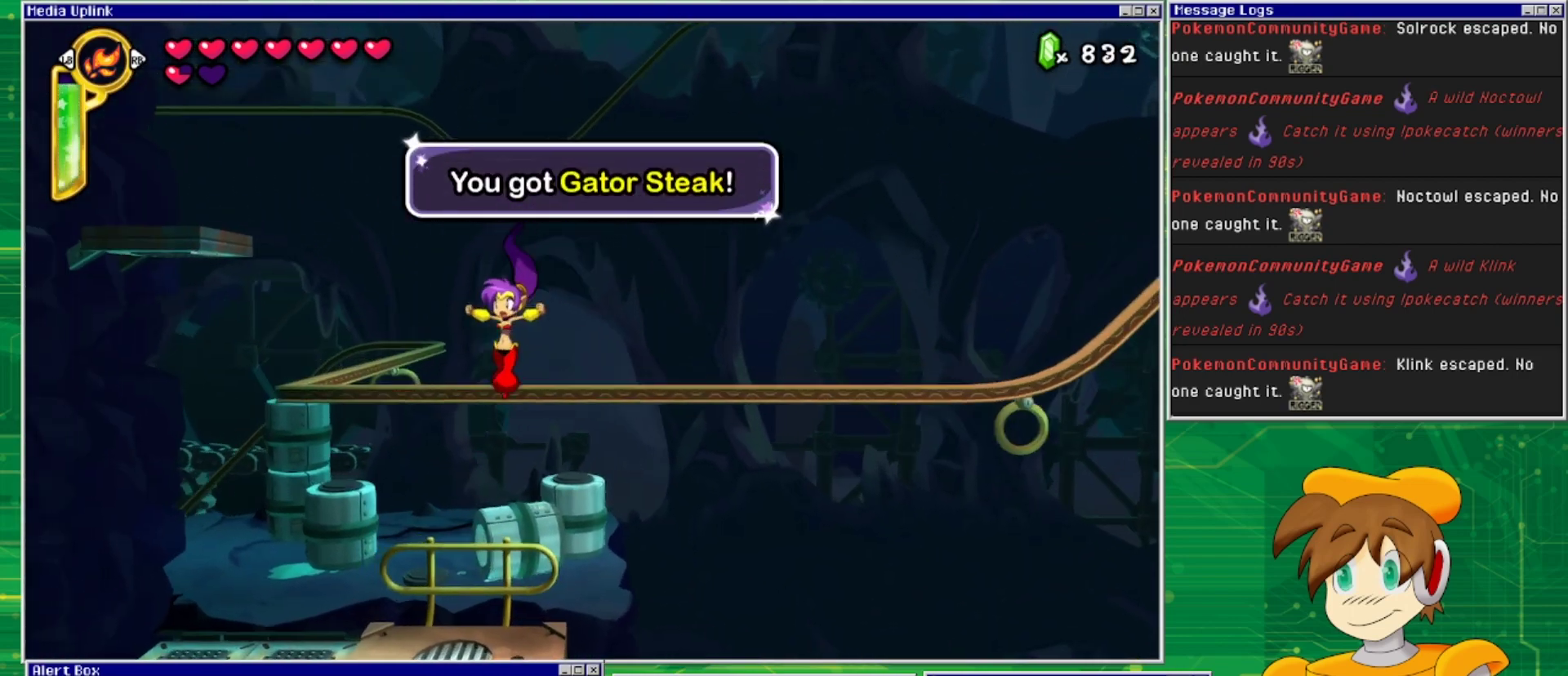
{"buttons": ["DPAD_LEFT"], "events": [[33, "CROSS", "up"]]}
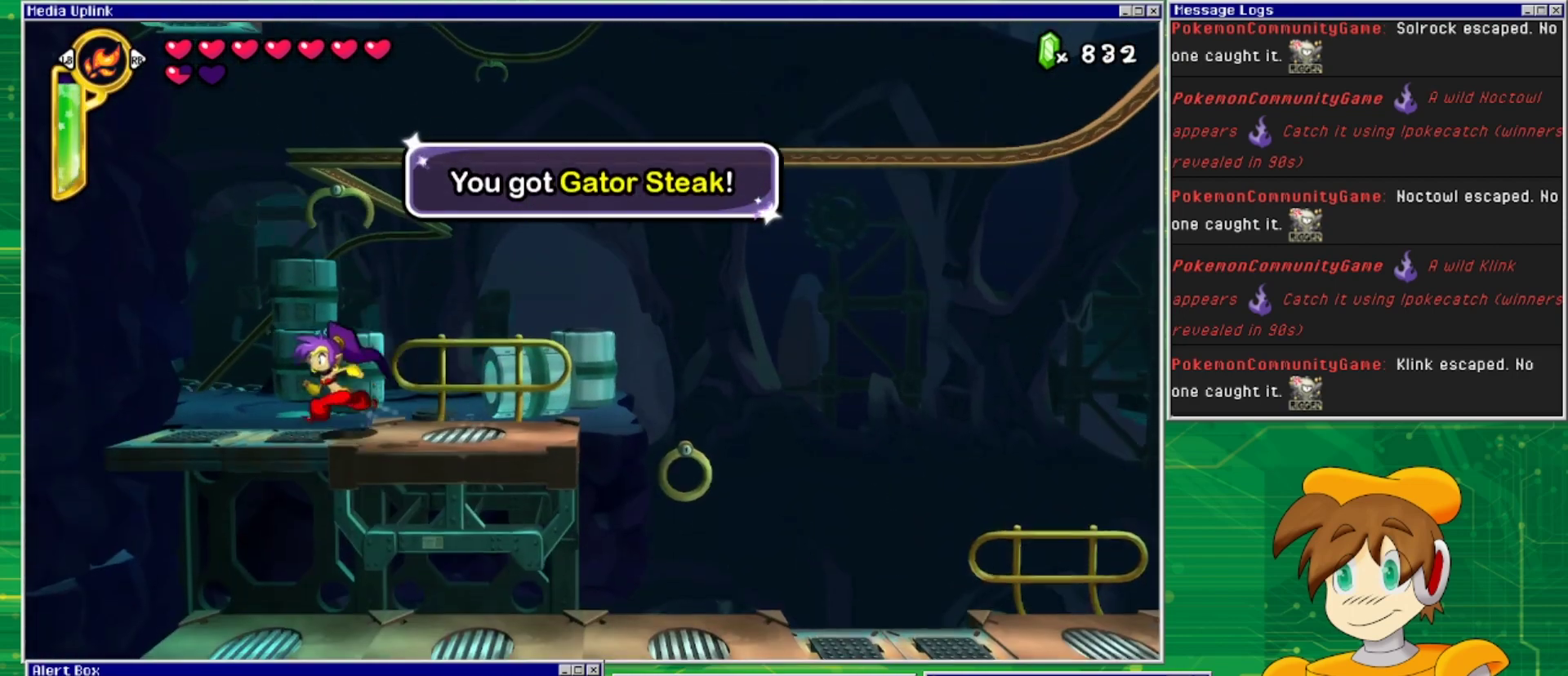
{"buttons": [], "events": [[233, "DPAD_LEFT", "up"], [300, "TRIANGLE", "down"], [433, "TRIANGLE", "up"]]}
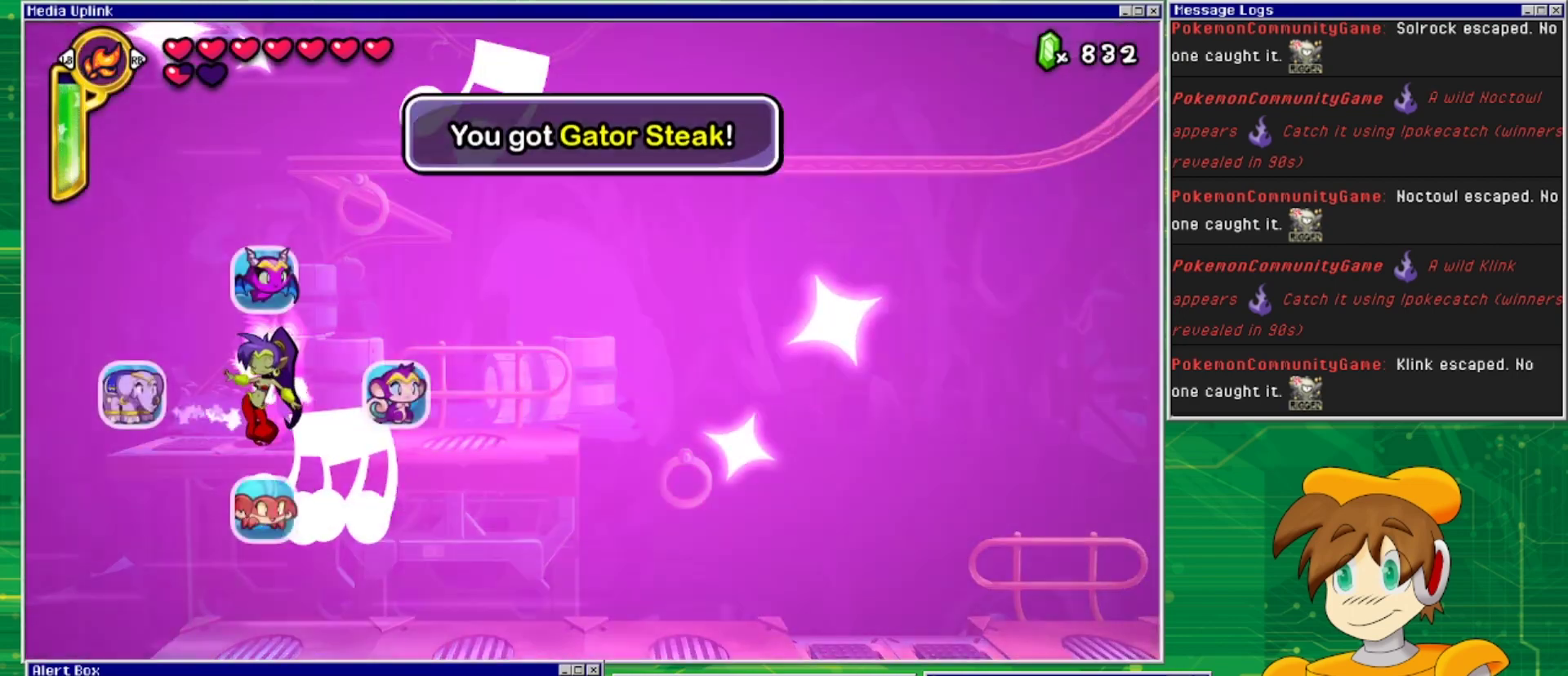
{"buttons": [], "events": []}
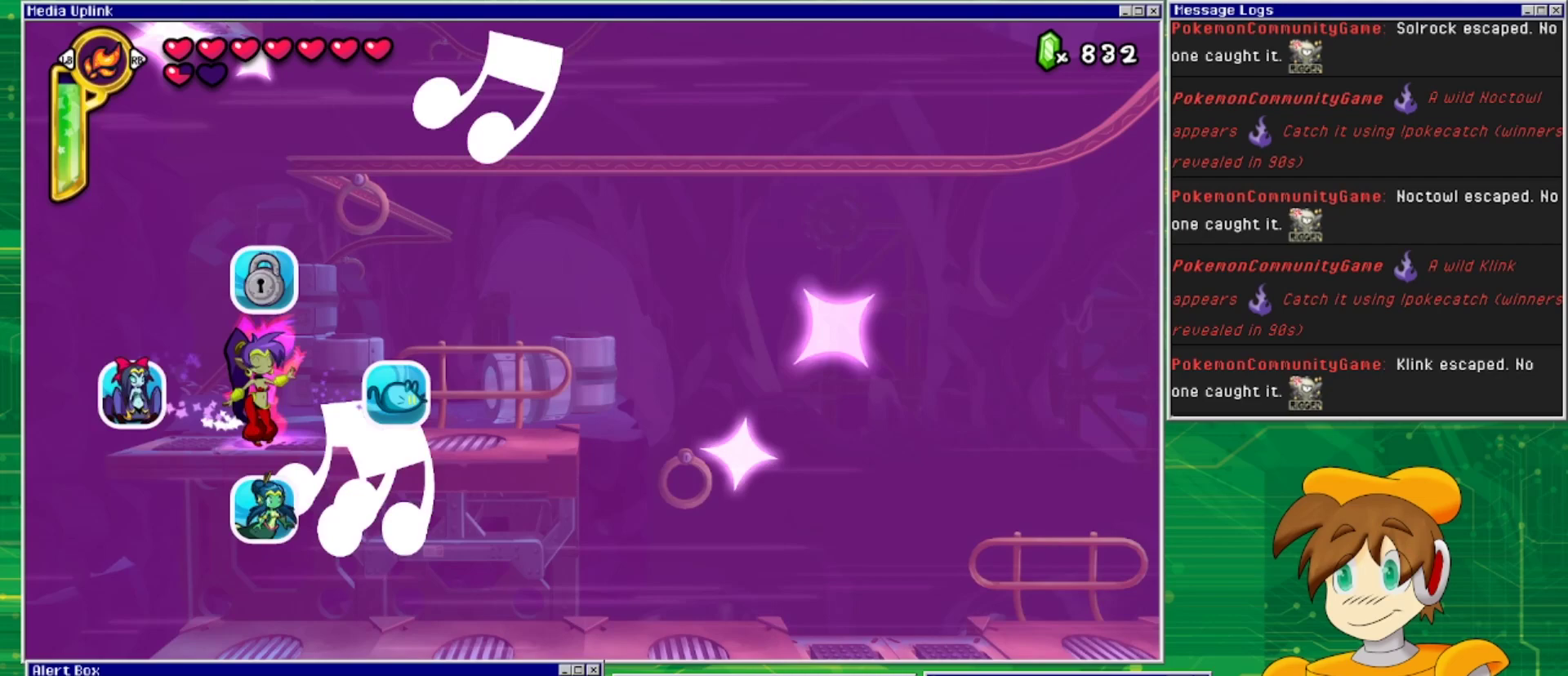
{"buttons": [], "events": [[200, "DPAD_LEFT", "down"], [433, "DPAD_LEFT", "up"]]}
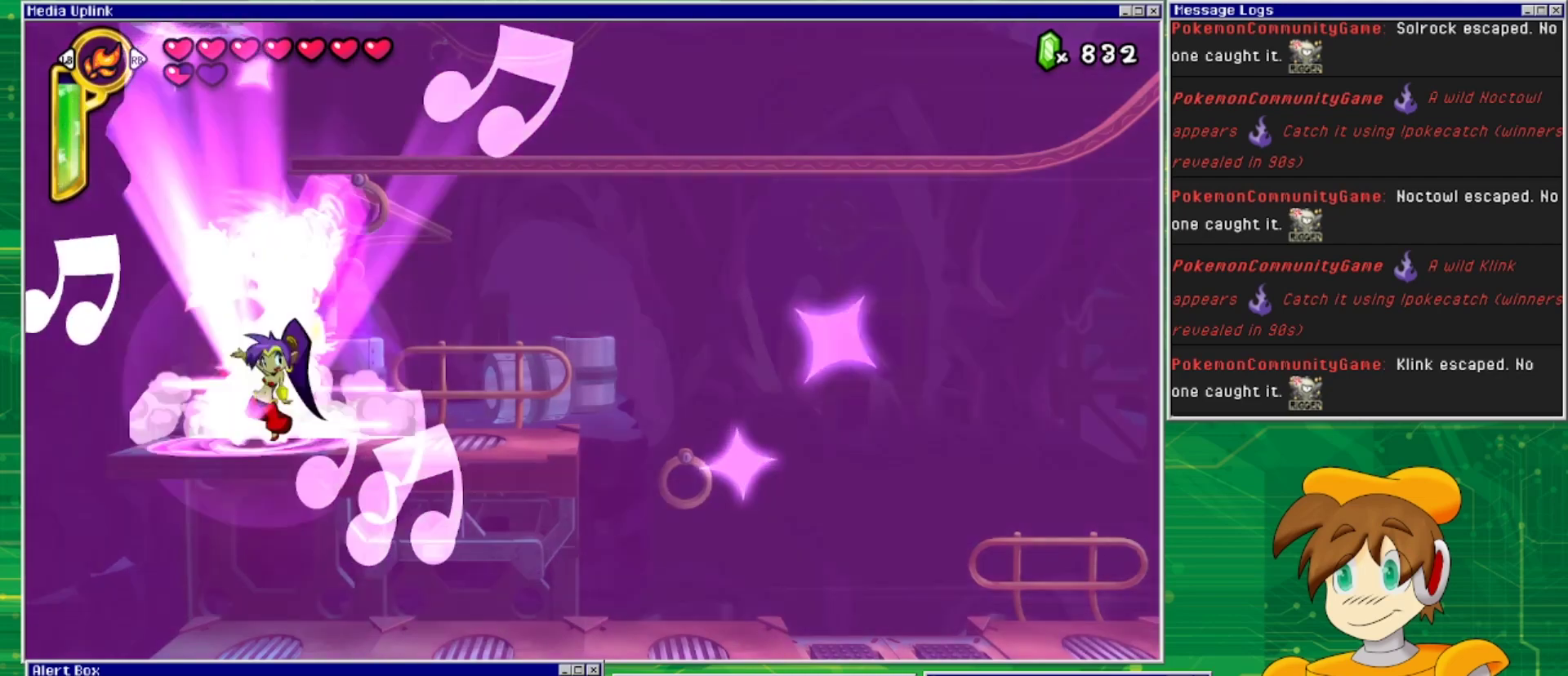
{"buttons": [], "events": []}
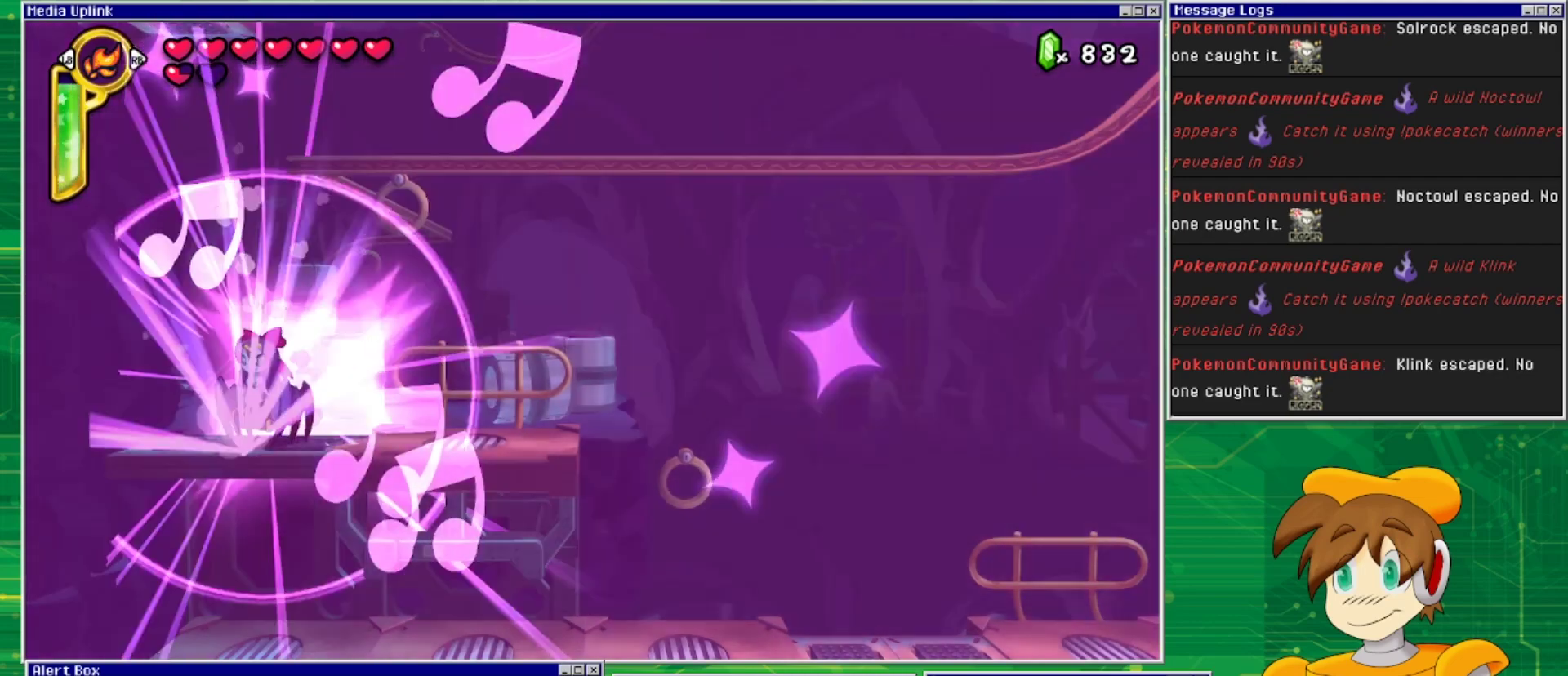
{"buttons": [], "events": [[33, "DPAD_LEFT", "down"], [267, "CROSS", "down"], [433, "DPAD_LEFT", "up"], [500, "CROSS", "up"]]}
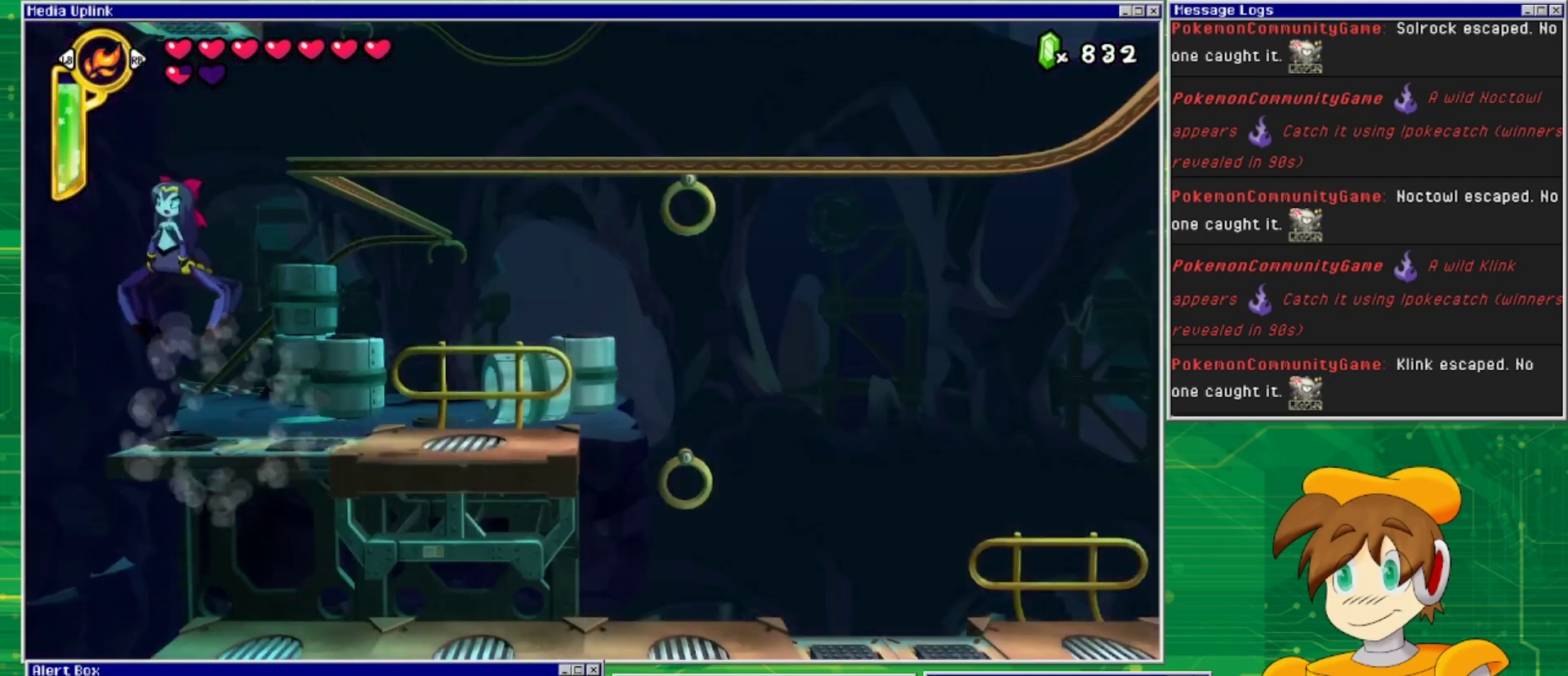
{"buttons": [], "events": [[33, "CROSS", "down"], [233, "CROSS", "up"]]}